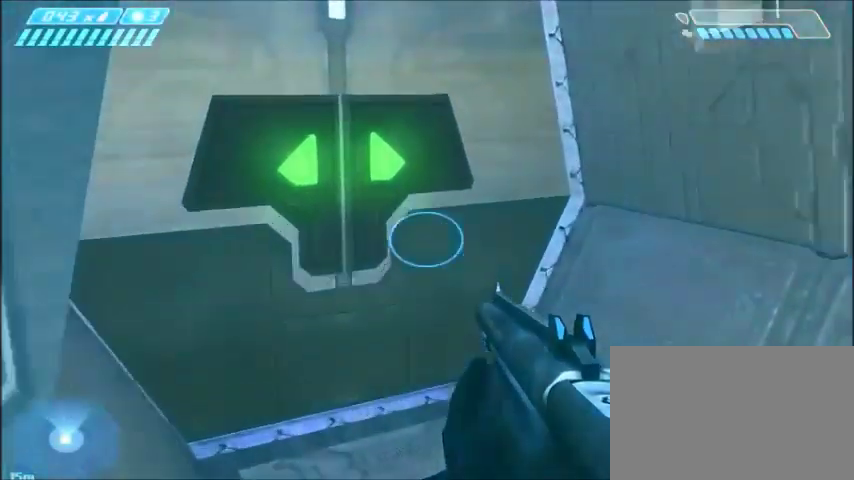
Gameplay with keyboard and mouse; each line is a JSON object with the keys and mouse buttons held at the frame after it. "events" lists presses ("down") and releases ("up") of "1", "2", "3", "4", "5", "a", "alt", "c", "ctrl", "d", "e", "f", "q", "r", "s", "shift", "space", "tab", "v", "w", "x", "z", "mouse_left", "mouse_middle", "mouse_right", "mouse_wheel_up" and "mouse_wheel_down" between this image and that frame as [ms after this image, input, new state], when the widget could be followed in between. "mouse_left", "mouse_middle", "mouse_right", "mouse_wheel_up", "mouse_wheel_down" = the "left", "middle", "right", "wheel_up", "wheel_down" buttons of the "mouse" list. No other keys are recorded. Mouse movement is not recorded.
{"keys": ["w"], "mouse": [], "events": []}
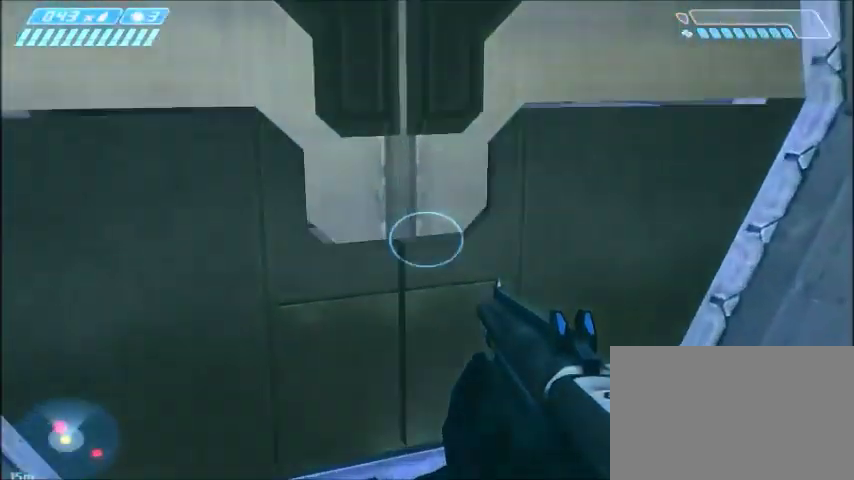
{"keys": ["w"], "mouse": [], "events": []}
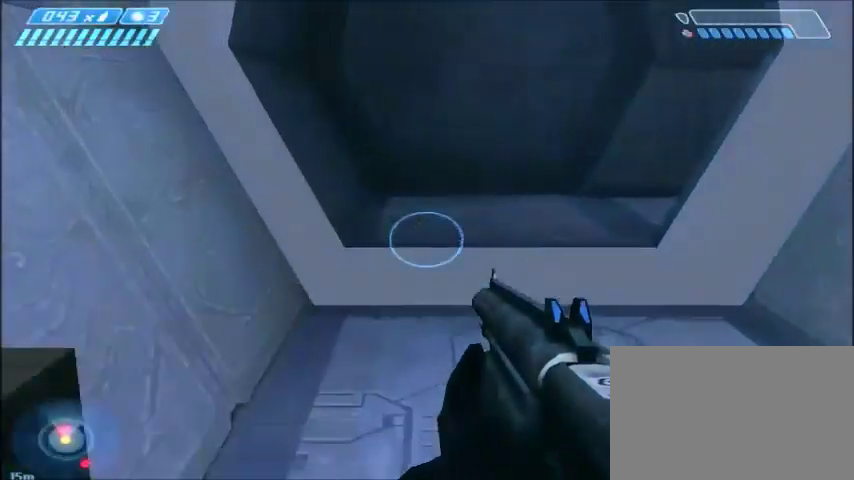
{"keys": ["w"], "mouse": [], "events": []}
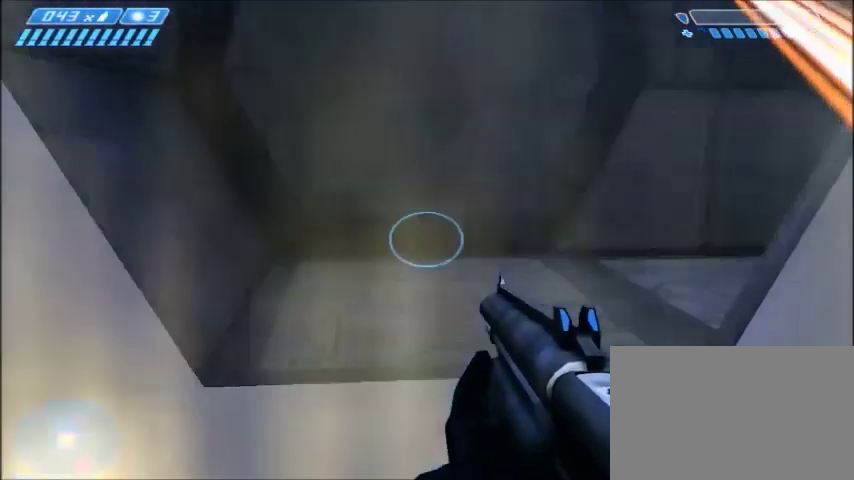
{"keys": ["w"], "mouse": []}
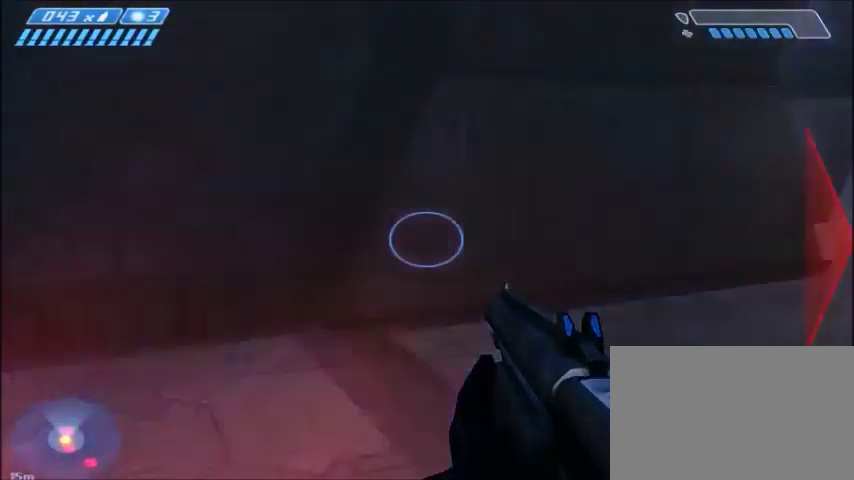
{"keys": ["w"], "mouse": [], "events": []}
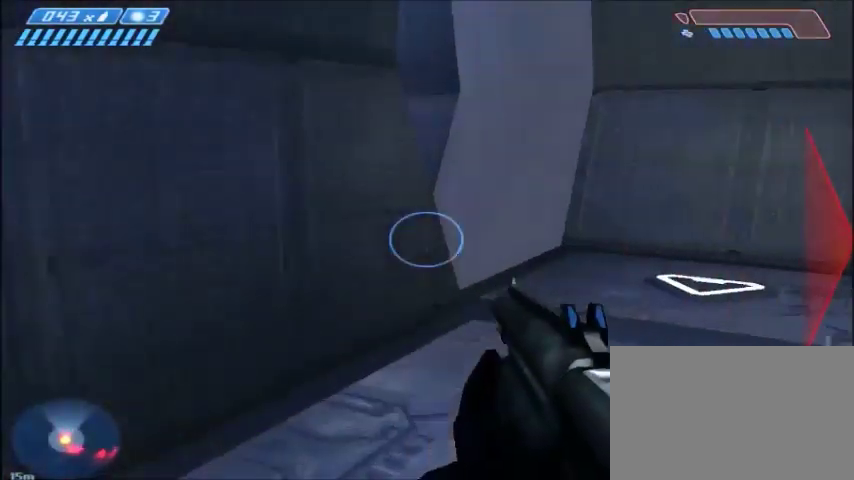
{"keys": ["w"], "mouse": [], "events": []}
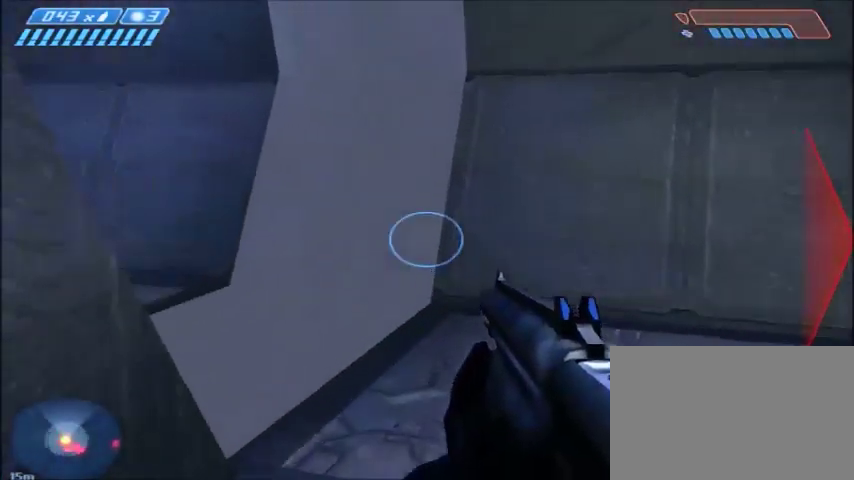
{"keys": ["w"], "mouse": [], "events": []}
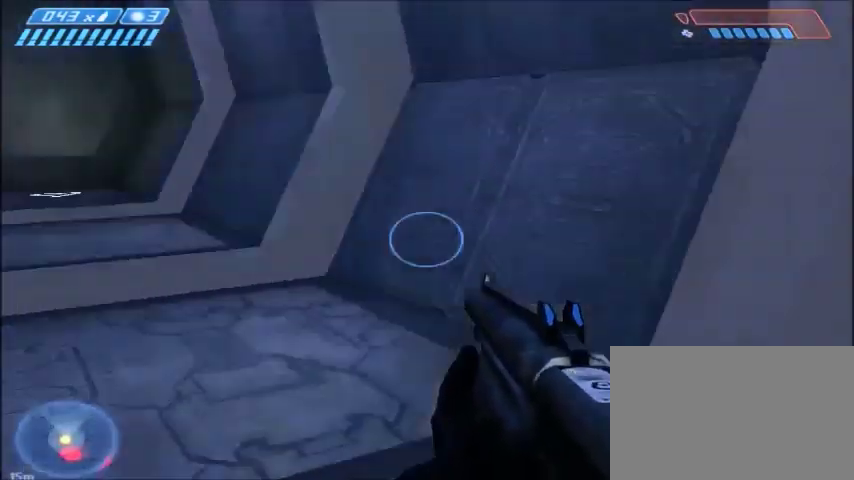
{"keys": ["w"], "mouse": [], "events": []}
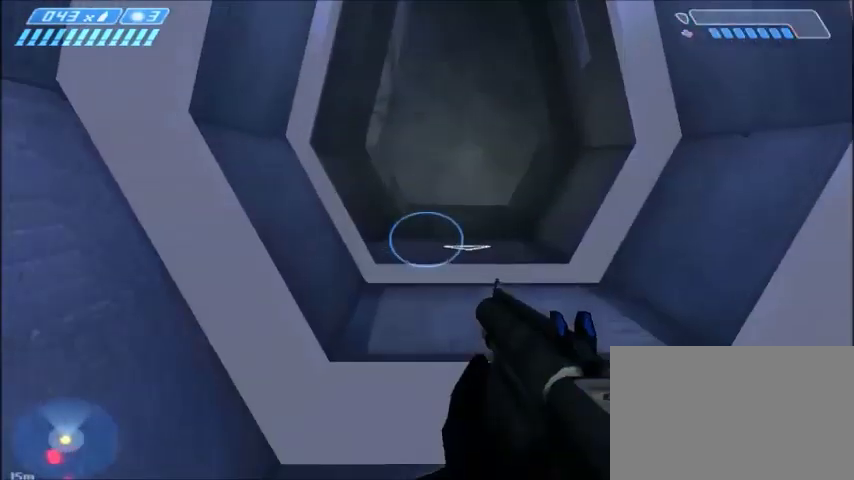
{"keys": ["w"], "mouse": [], "events": []}
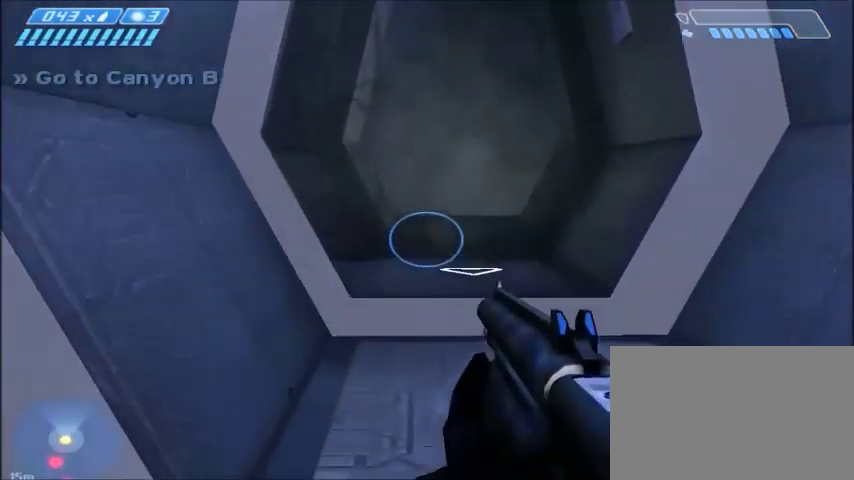
{"keys": ["w"], "mouse": [], "events": []}
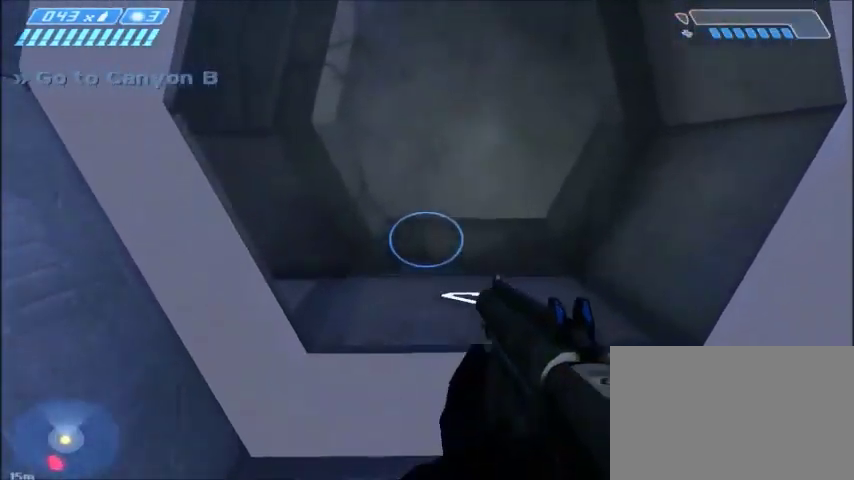
{"keys": ["w"], "mouse": [], "events": []}
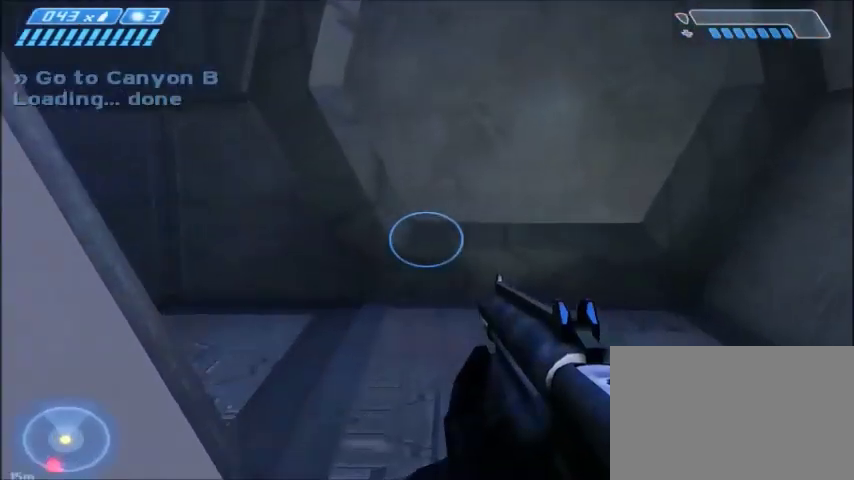
{"keys": ["w"], "mouse": [], "events": []}
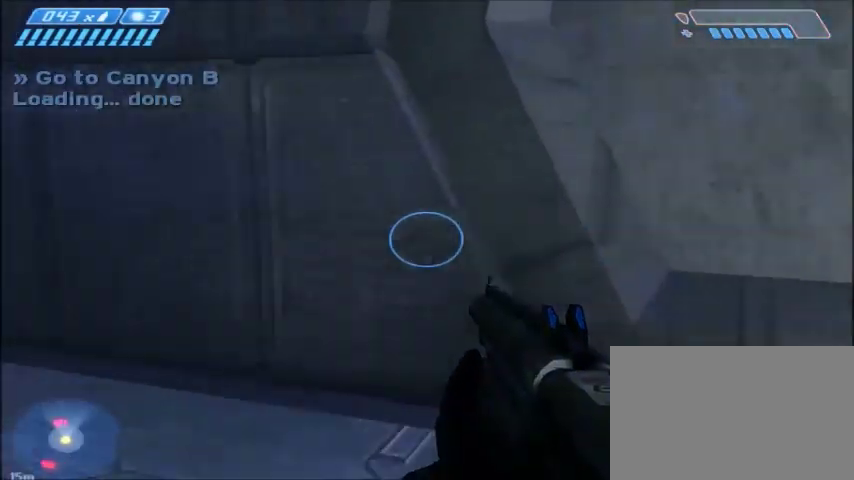
{"keys": ["w"], "mouse": [], "events": []}
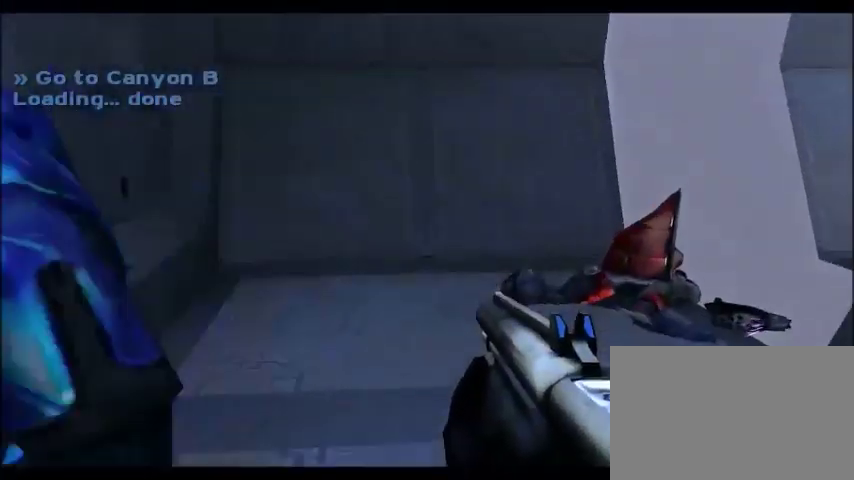
{"keys": ["w"], "mouse": [], "events": []}
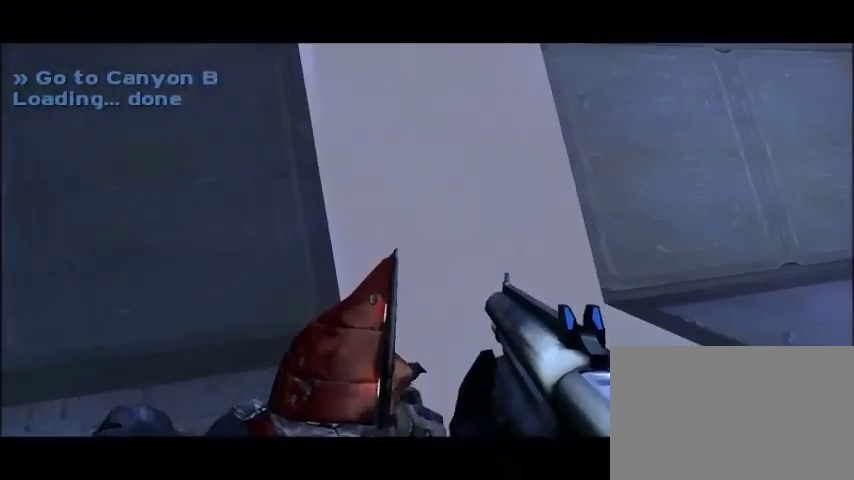
{"keys": ["w"], "mouse": [], "events": []}
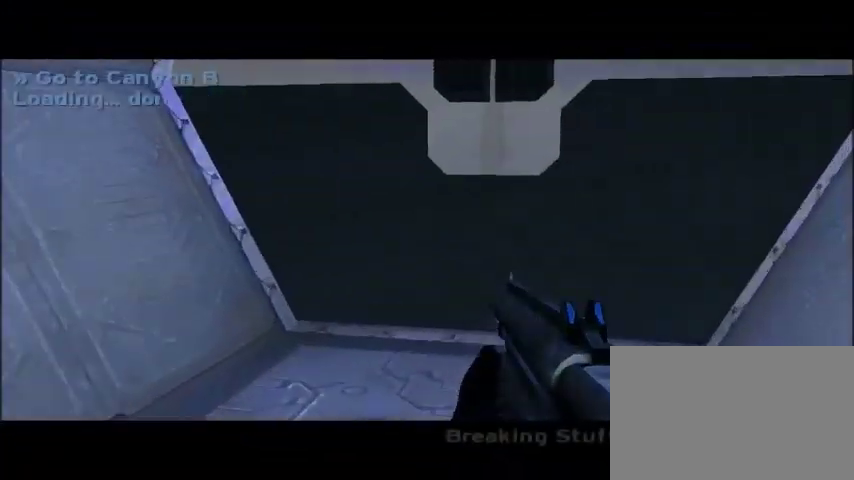
{"keys": ["w"], "mouse": [], "events": []}
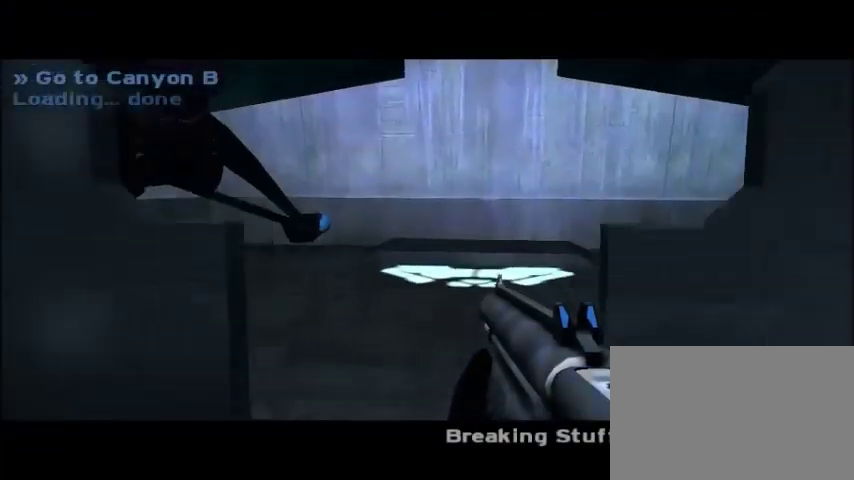
{"keys": ["d", "w"], "mouse": [], "events": [[367, "d", "down"]]}
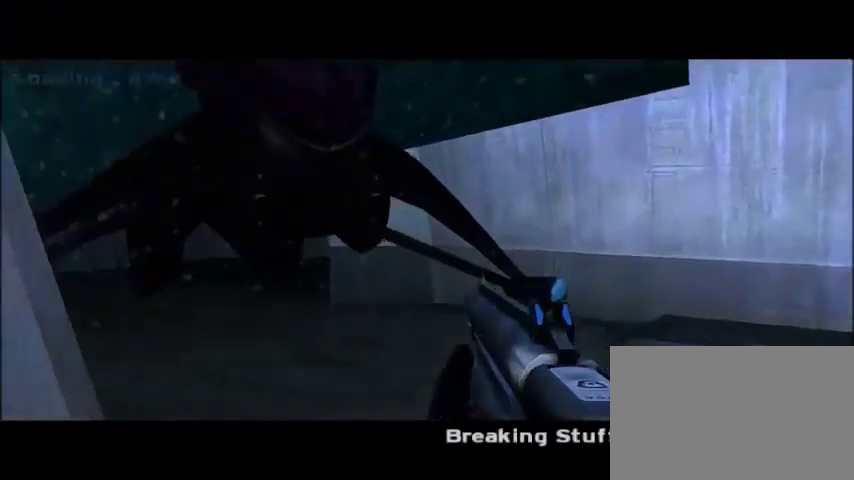
{"keys": ["d", "w"], "mouse": [], "events": []}
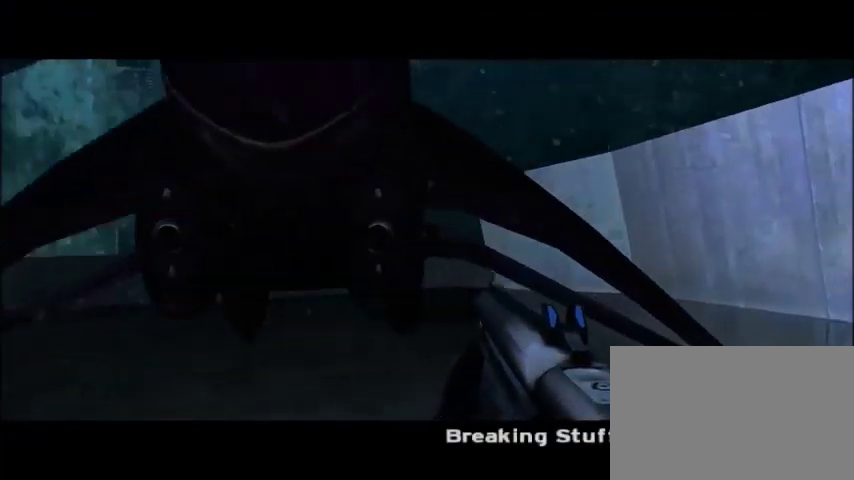
{"keys": ["e", "w"], "mouse": [], "events": [[167, "d", "up"], [500, "e", "down"]]}
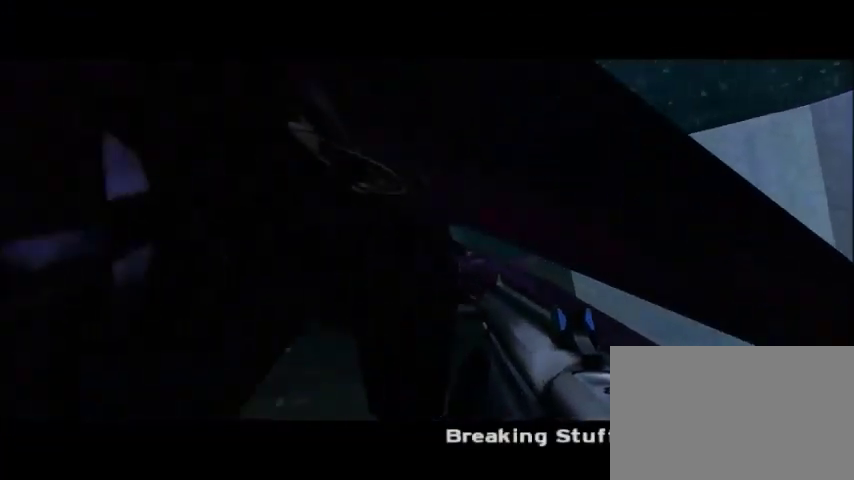
{"keys": ["w"], "mouse": [], "events": [[67, "e", "up"], [134, "e", "down"], [200, "e", "up"], [301, "e", "down"], [434, "e", "up"]]}
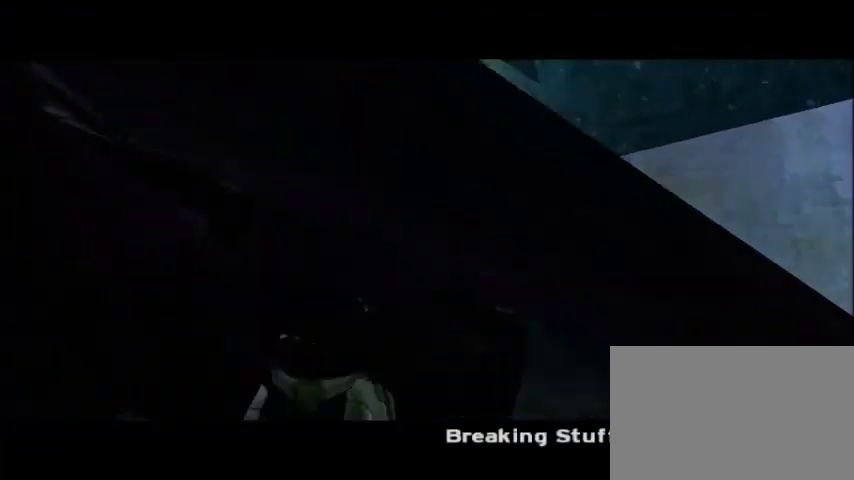
{"keys": ["w"], "mouse": [], "events": [[100, "e", "down"], [201, "e", "up"]]}
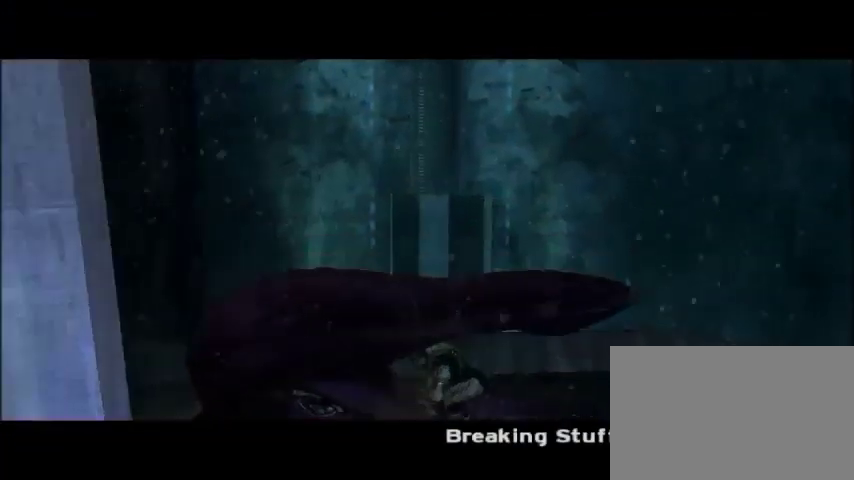
{"keys": ["w"], "mouse": [], "events": []}
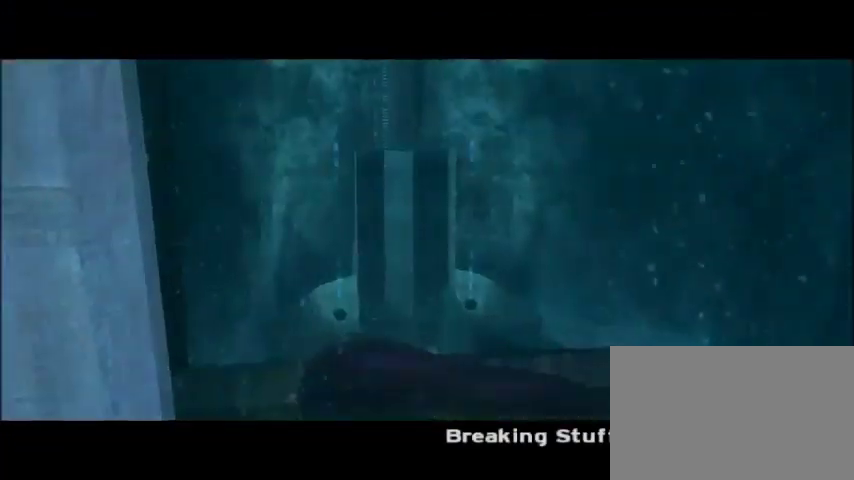
{"keys": ["w"], "mouse": [], "events": []}
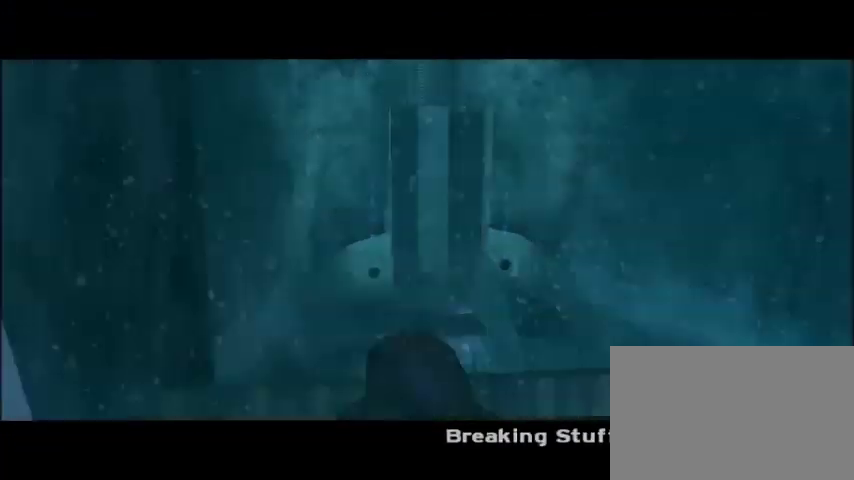
{"keys": ["w"], "mouse": [], "events": []}
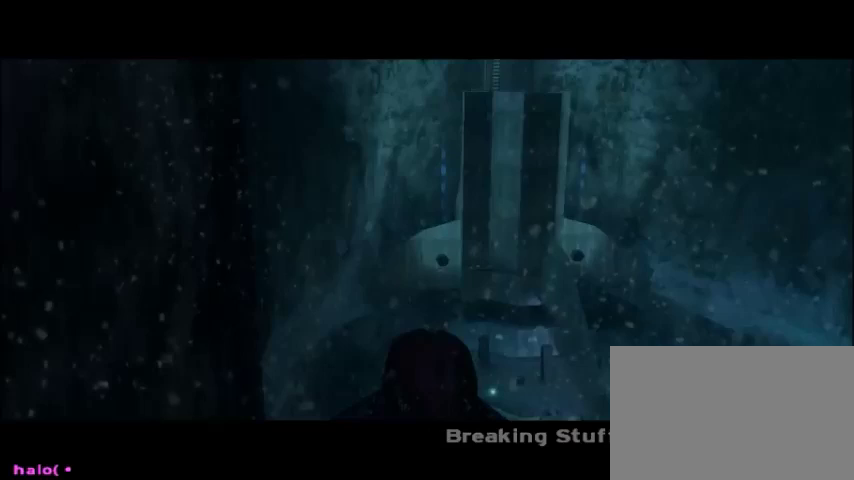
{"keys": [], "mouse": [], "events": [[34, "w", "up"]]}
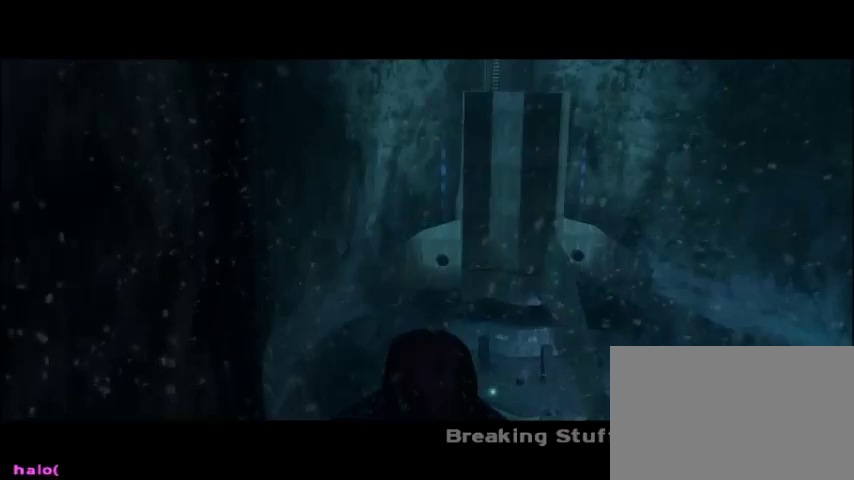
{"keys": [], "mouse": [], "events": []}
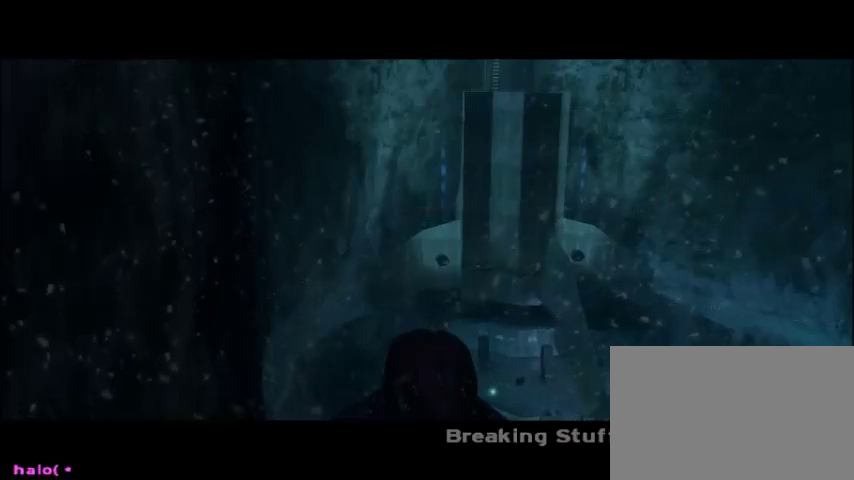
{"keys": [], "mouse": [], "events": []}
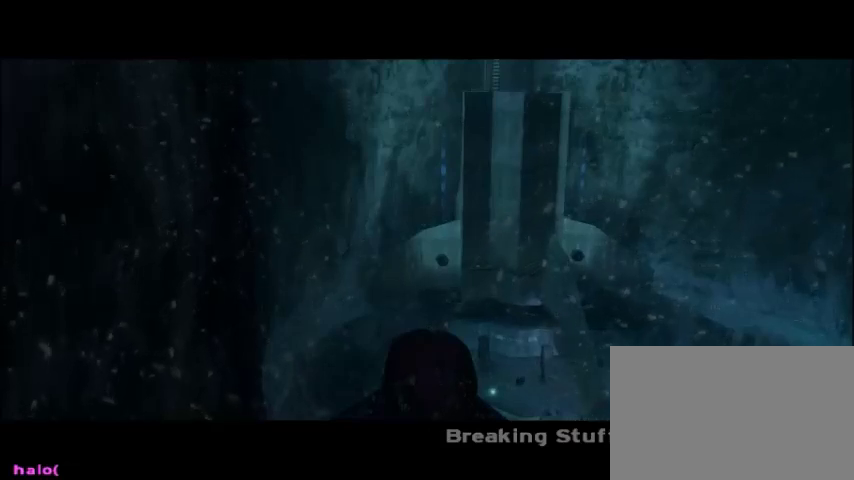
{"keys": [], "mouse": [], "events": []}